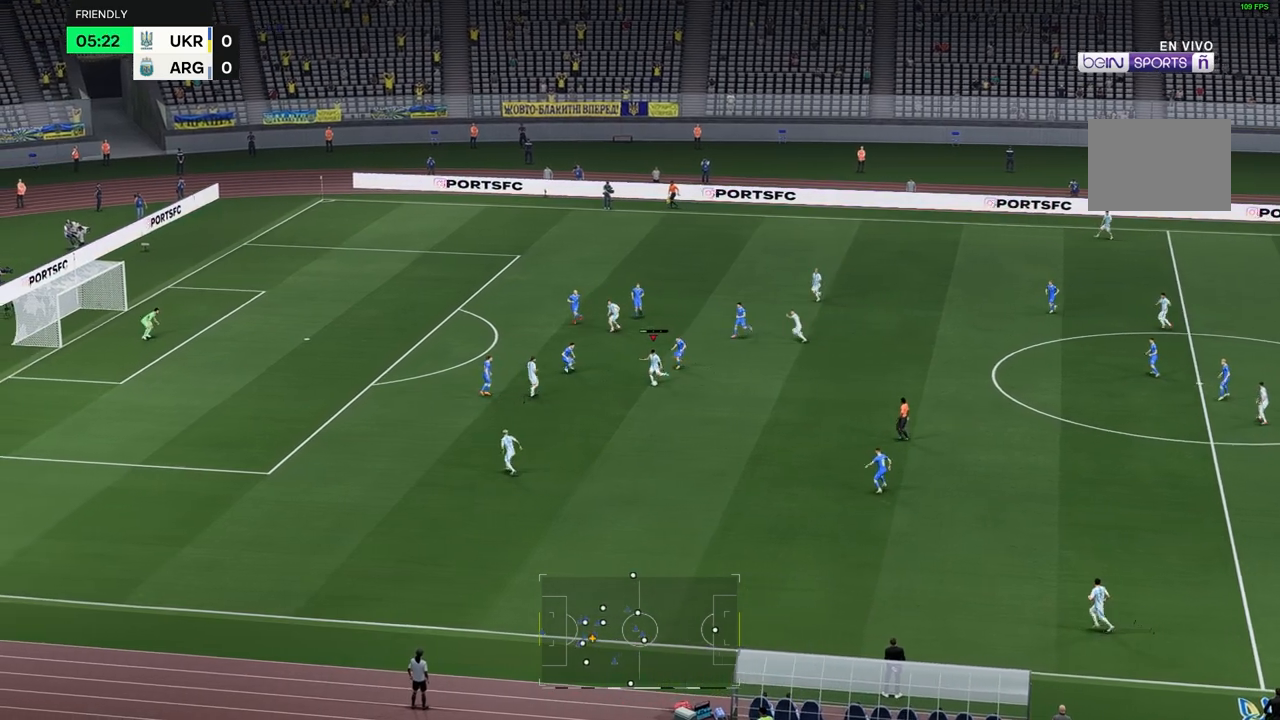
Gameplay with a controller (Xbox layout); each line is a JSON object with the inputs held at the frame after it (dt_ms = milliseconds from this image to that frame). "events" lists button and stick changes between this image and that frame as [ms after this image, input, new state], when the widget could be followed in between. Not read: L3 R1 R3.
{"dt_ms": 500, "buttons": [], "left_stick": "center", "right_stick": "center", "events": [[250, "left_stick", "center"]]}
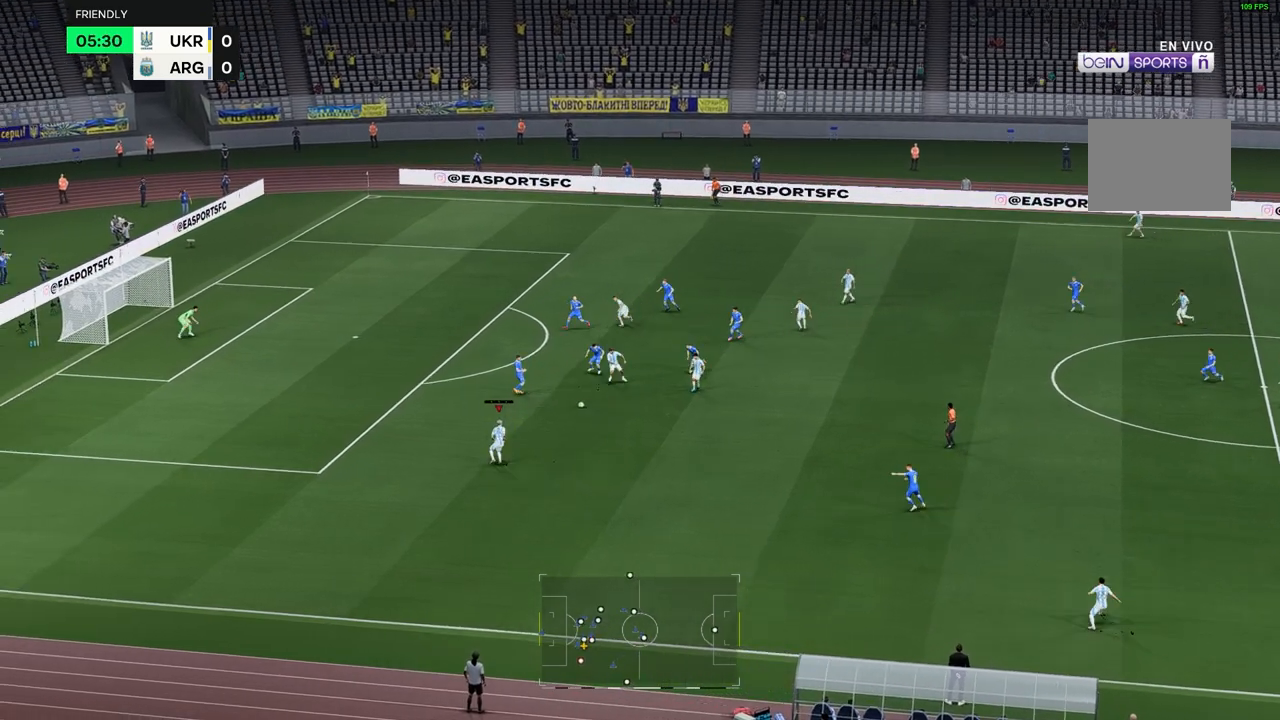
{"dt_ms": 1000, "buttons": [], "left_stick": "up", "right_stick": "center"}
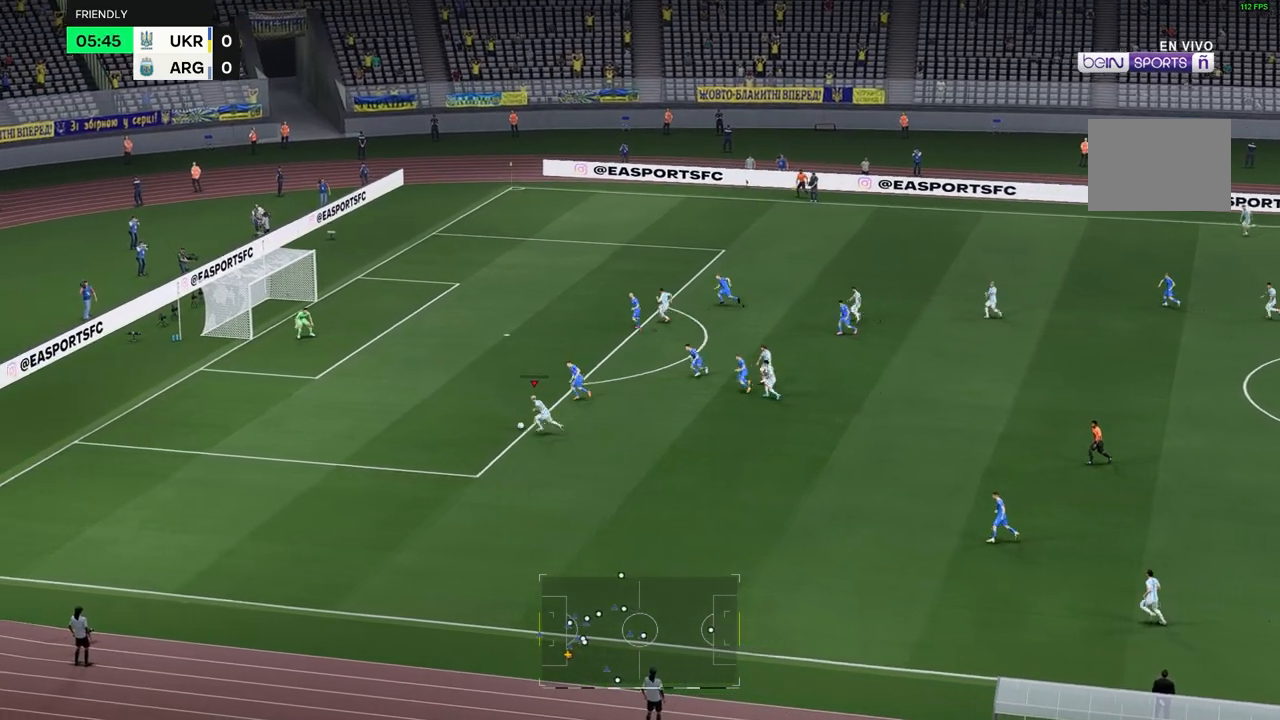
{"dt_ms": 500, "buttons": [], "left_stick": "up", "right_stick": "center", "events": []}
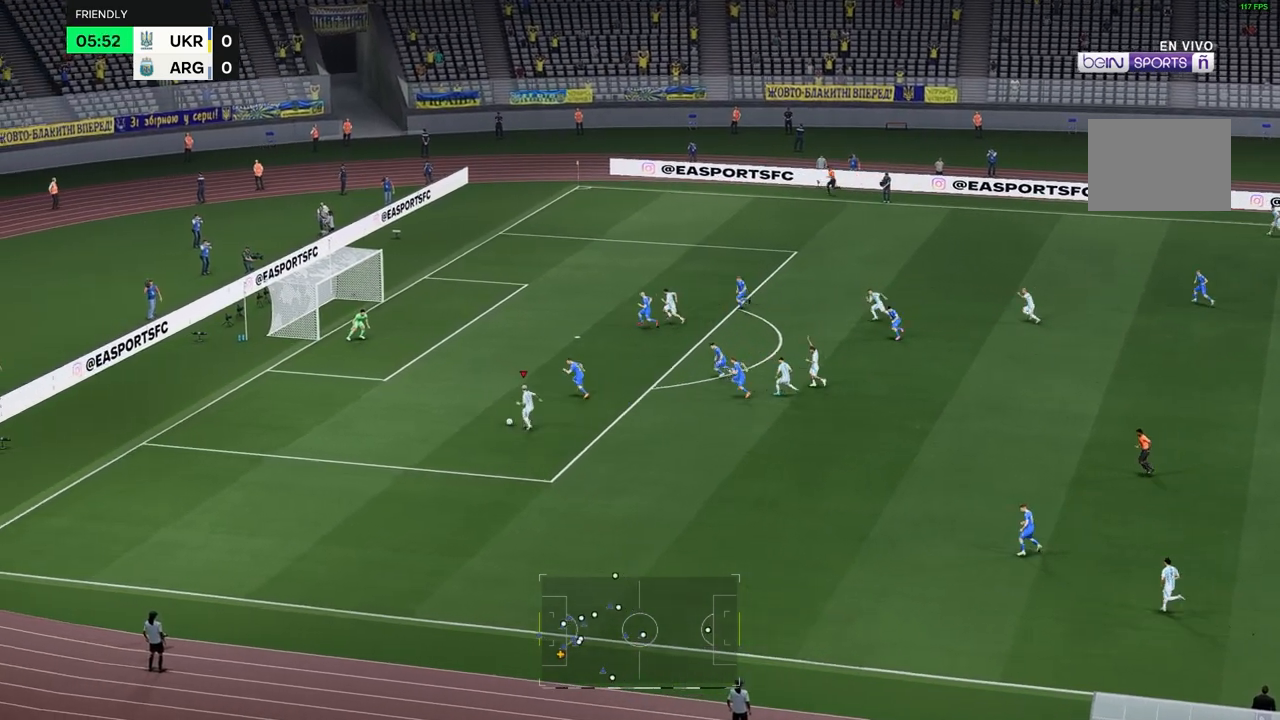
{"dt_ms": 500, "buttons": ["L1"], "left_stick": "up-right", "right_stick": "center", "events": [[150, "left_stick", "up-right"], [400, "L1", "down"]]}
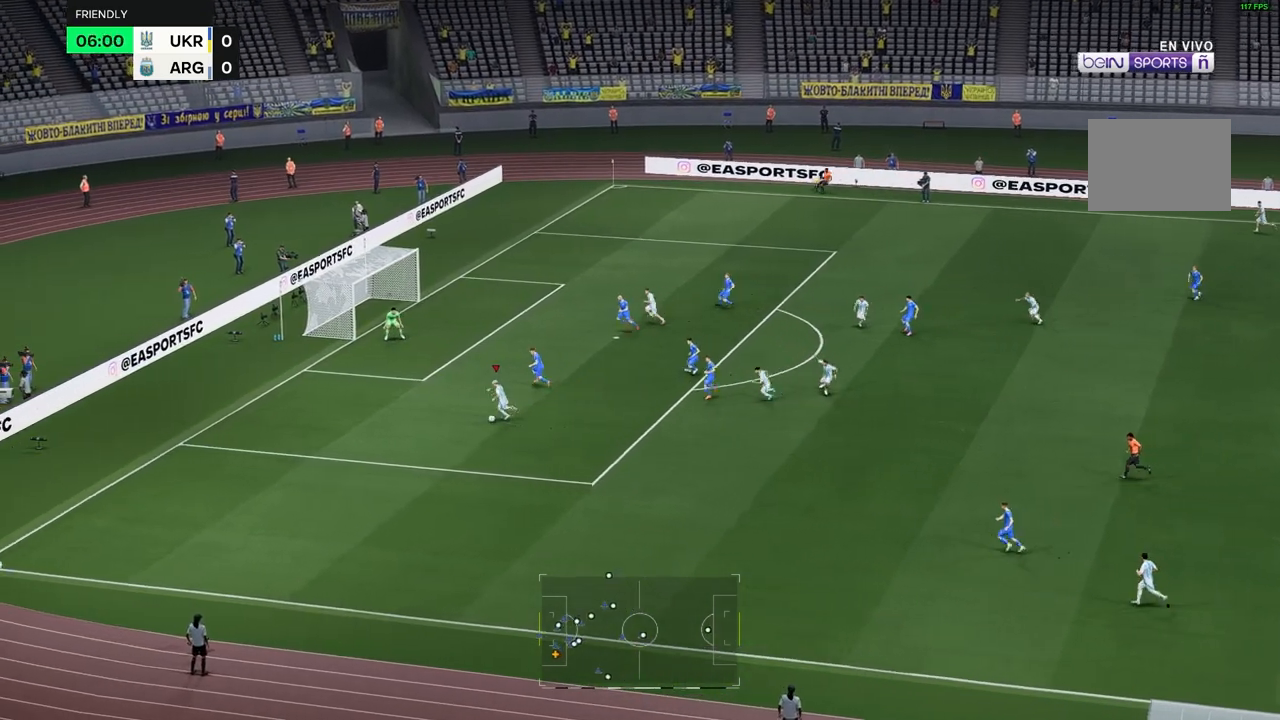
{"dt_ms": 500, "buttons": [], "left_stick": "up-right", "right_stick": "center", "events": [[150, "L1", "up"]]}
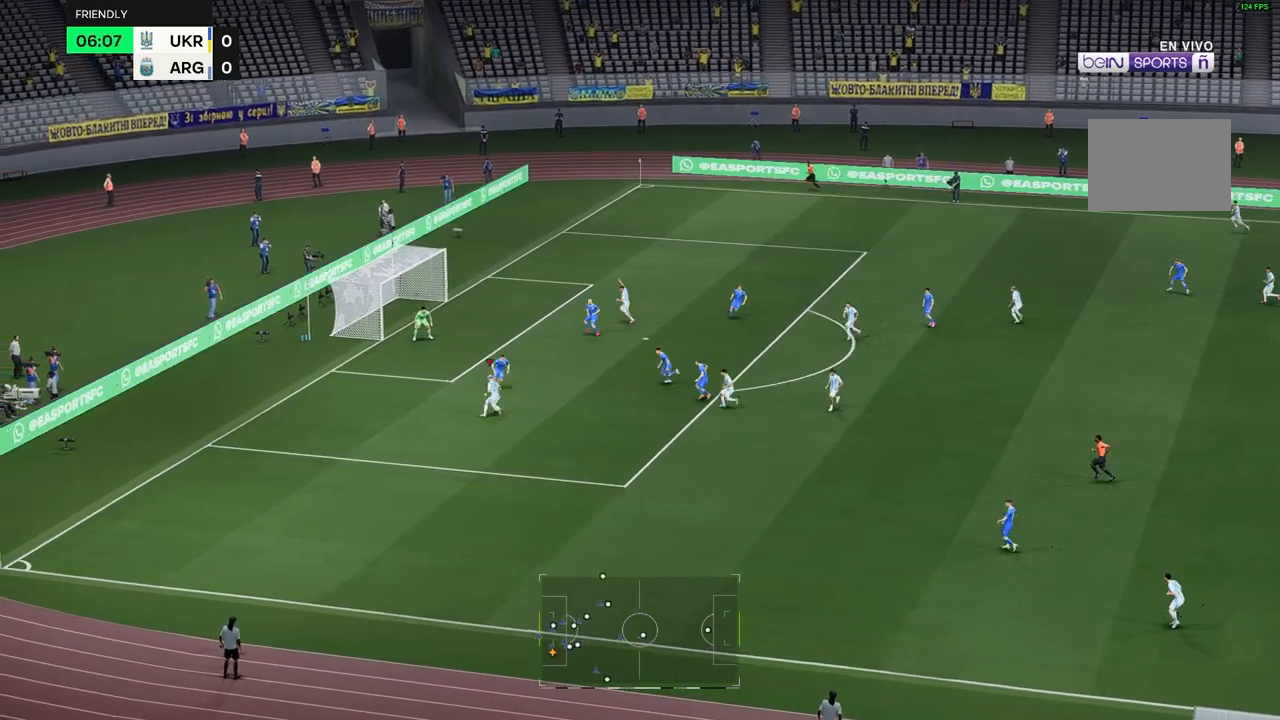
{"dt_ms": 500, "buttons": ["R2"], "left_stick": "up", "right_stick": "center", "events": [[250, "R2", "down"], [317, "left_stick", "up"]]}
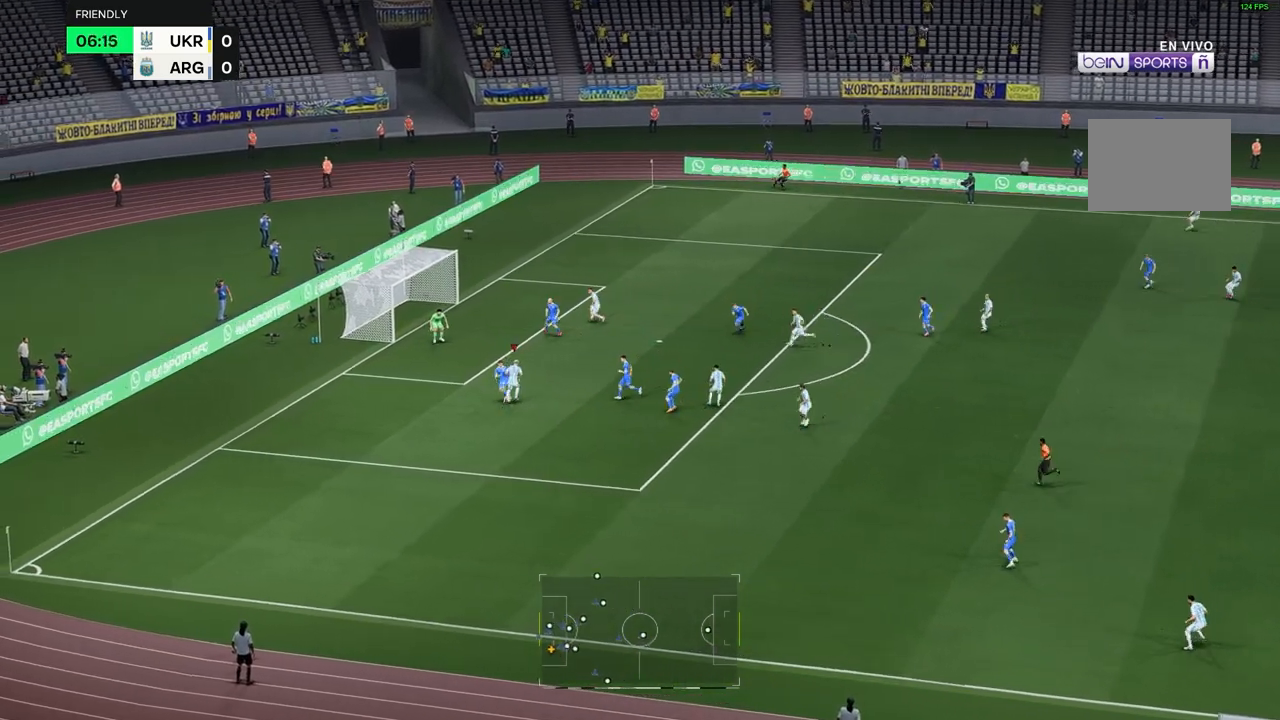
{"dt_ms": 500, "buttons": [], "left_stick": "up", "right_stick": "center", "events": [[183, "R2", "up"]]}
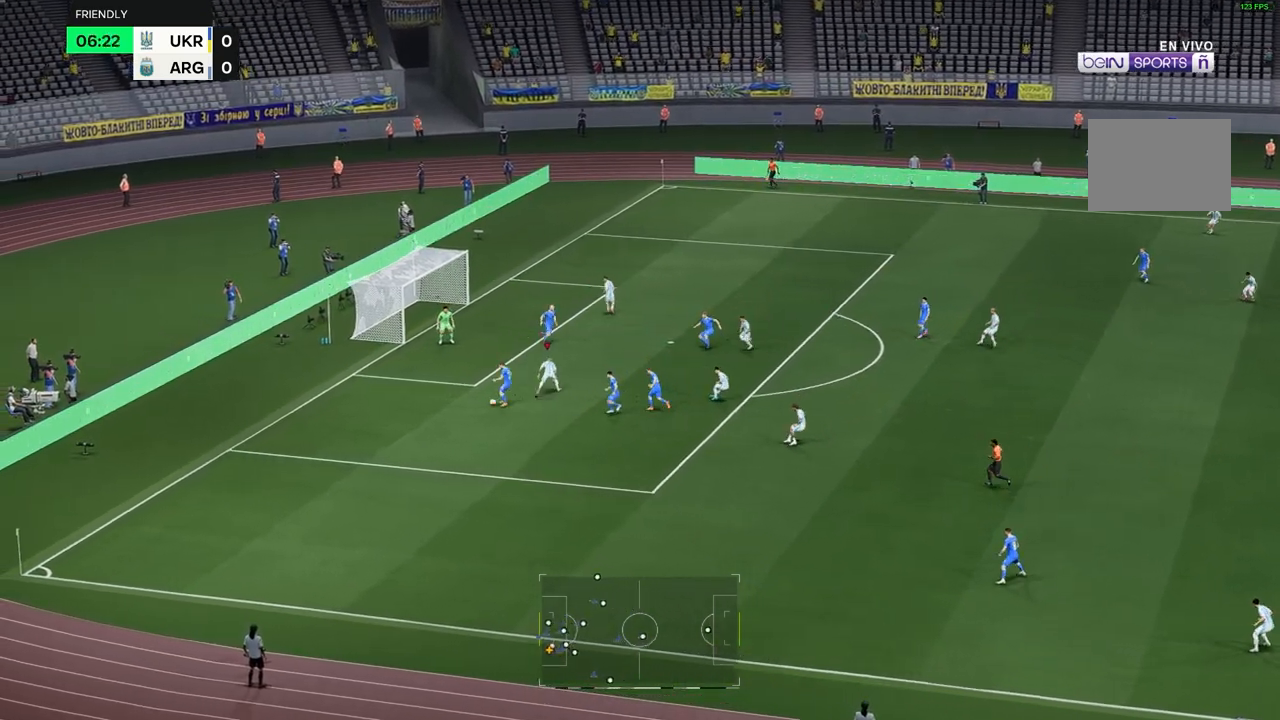
{"dt_ms": 500, "buttons": [], "left_stick": "down", "right_stick": "center", "events": [[250, "left_stick", "center"], [317, "left_stick", "down"]]}
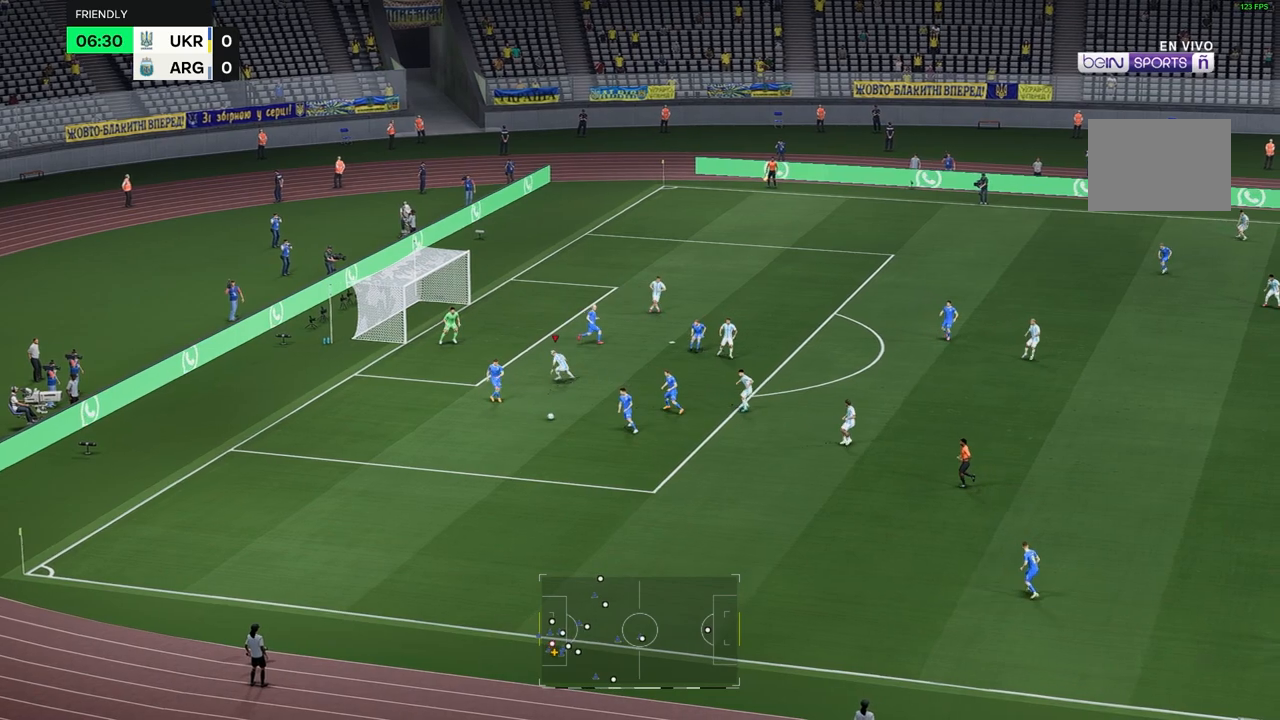
{"dt_ms": 500, "buttons": [], "left_stick": "down", "right_stick": "center", "events": [[83, "L1", "down"], [183, "L1", "up"]]}
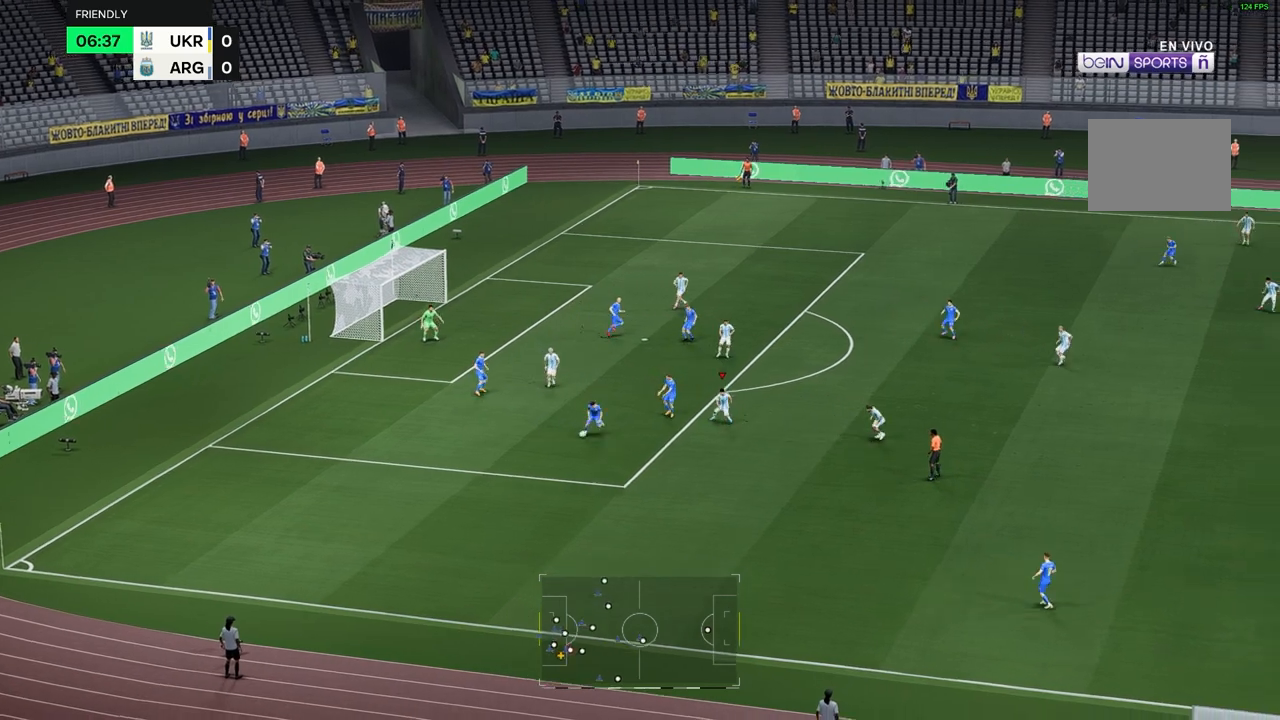
{"dt_ms": 500, "buttons": [], "left_stick": "down", "right_stick": "center", "events": []}
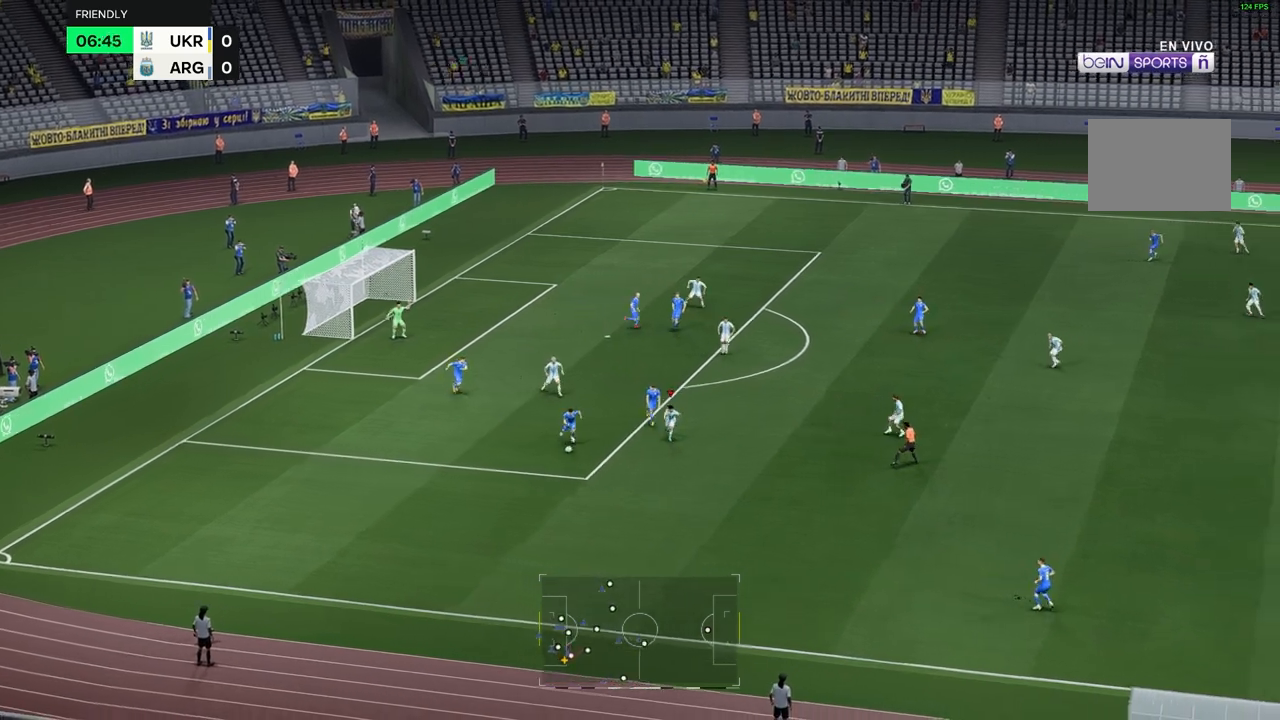
{"dt_ms": 500, "buttons": [], "left_stick": "down", "right_stick": "center", "events": []}
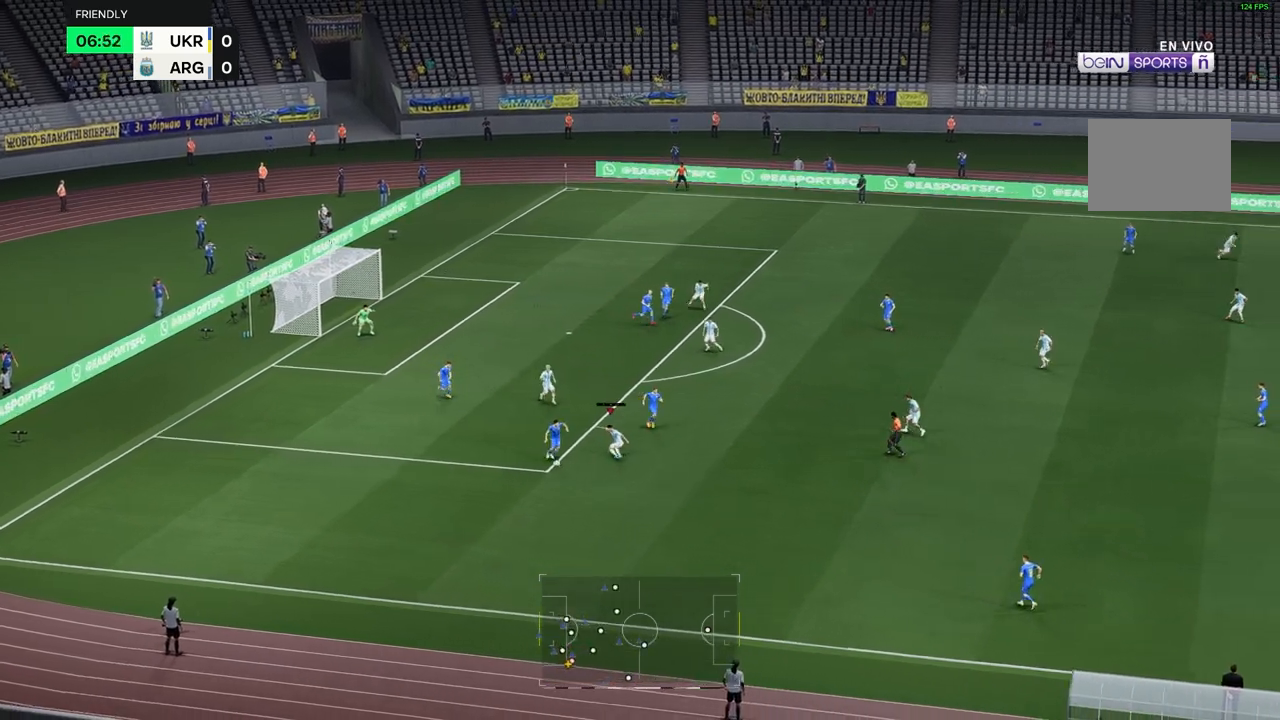
{"dt_ms": 500, "buttons": [], "left_stick": "down", "right_stick": "center", "events": []}
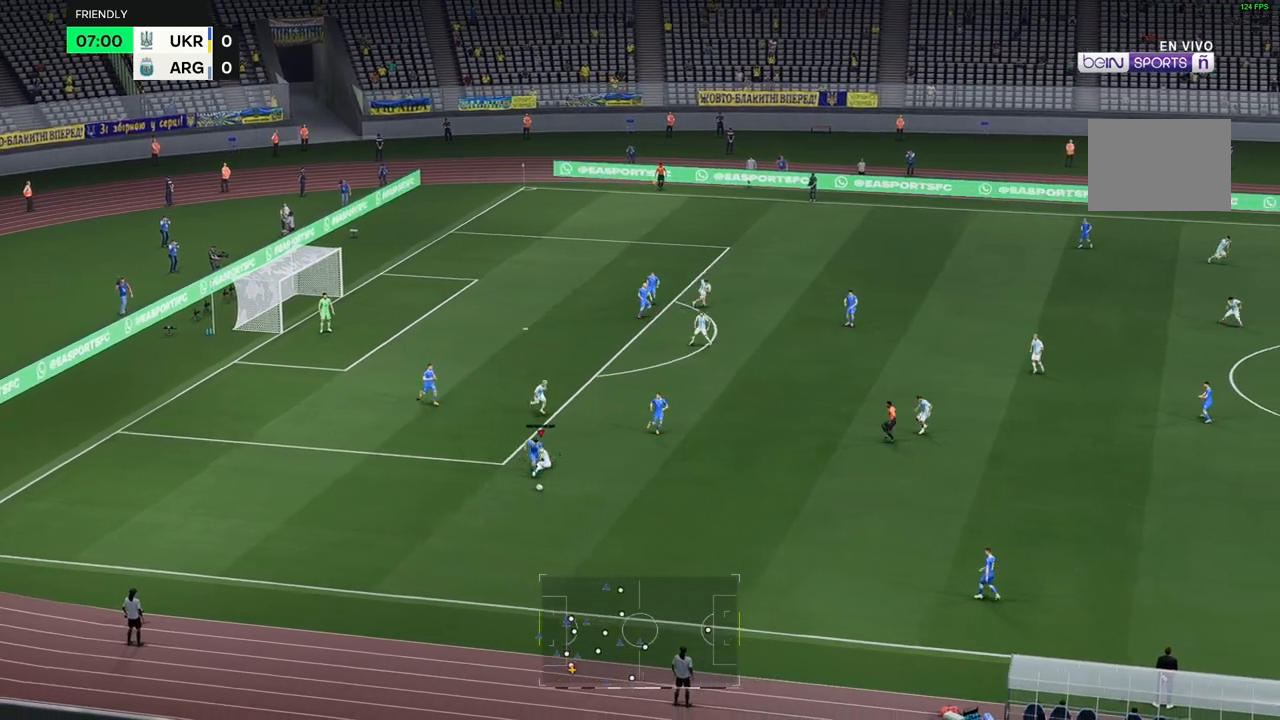
{"dt_ms": 500, "buttons": [], "left_stick": "down-right", "right_stick": "center", "events": [[417, "left_stick", "down-right"]]}
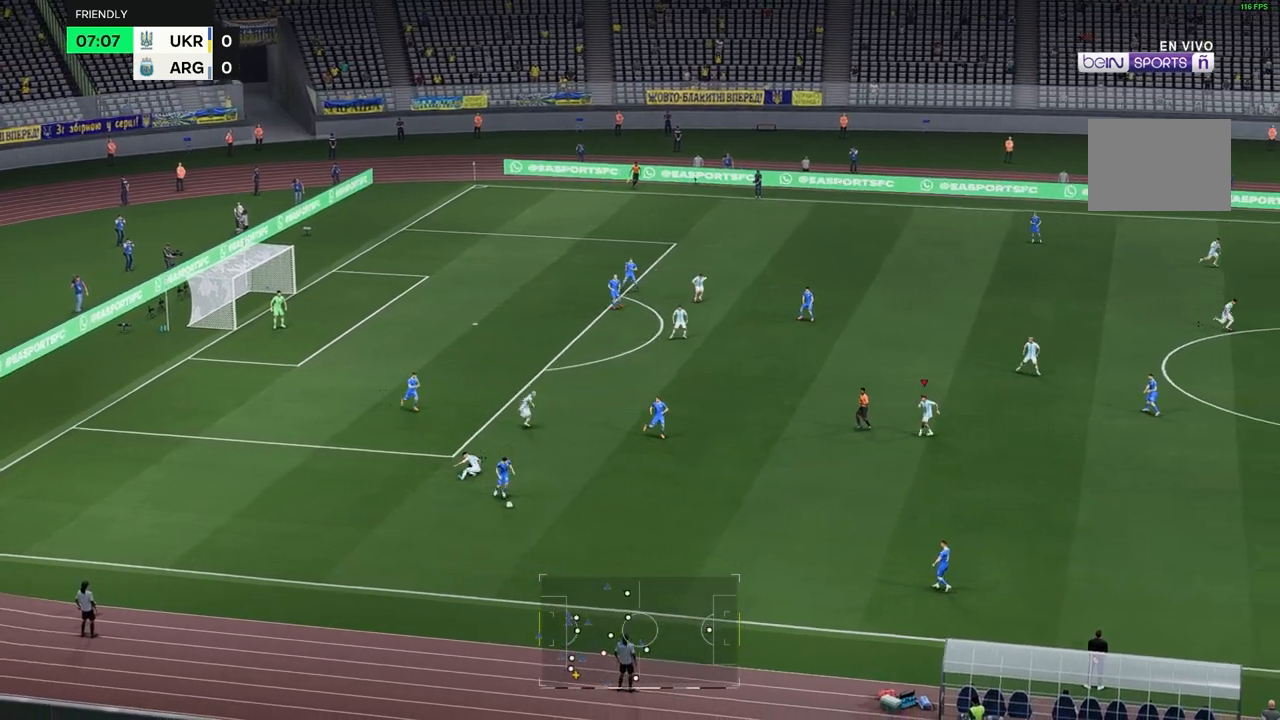
{"dt_ms": 1000, "buttons": ["R2"], "left_stick": "down-right", "right_stick": "center"}
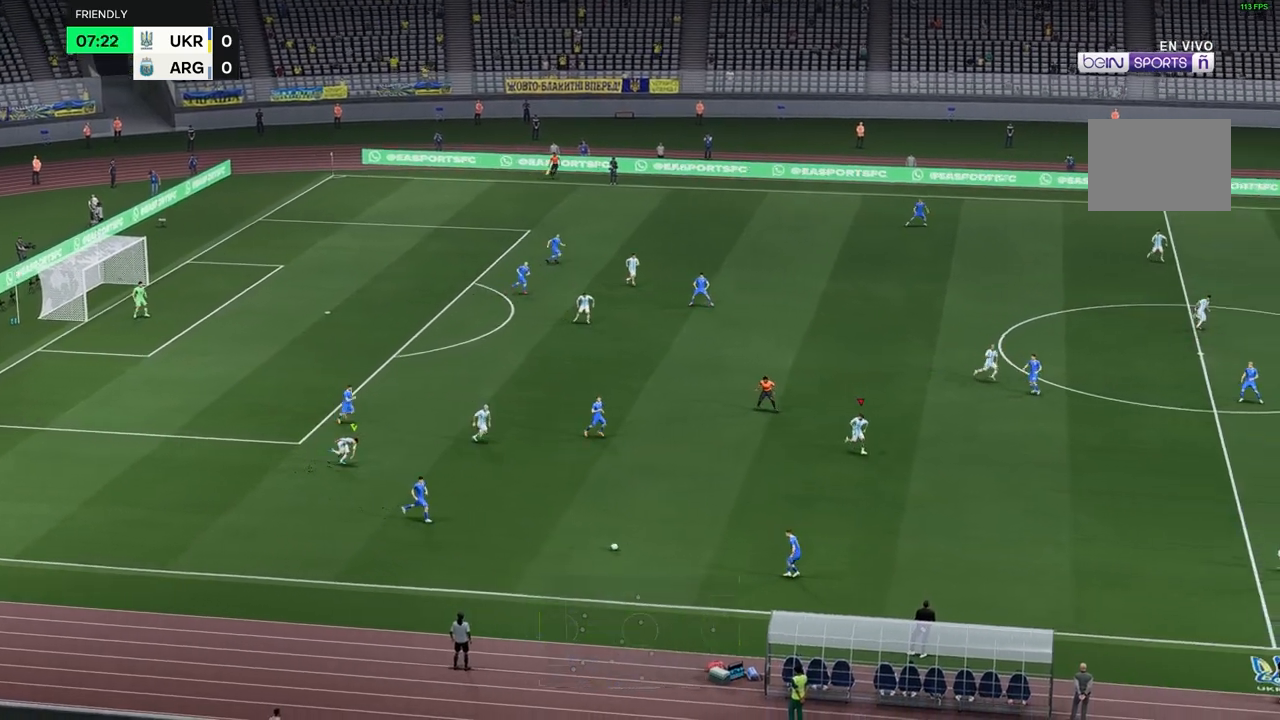
{"dt_ms": 500, "buttons": ["R2"], "left_stick": "down-right", "right_stick": "center", "events": []}
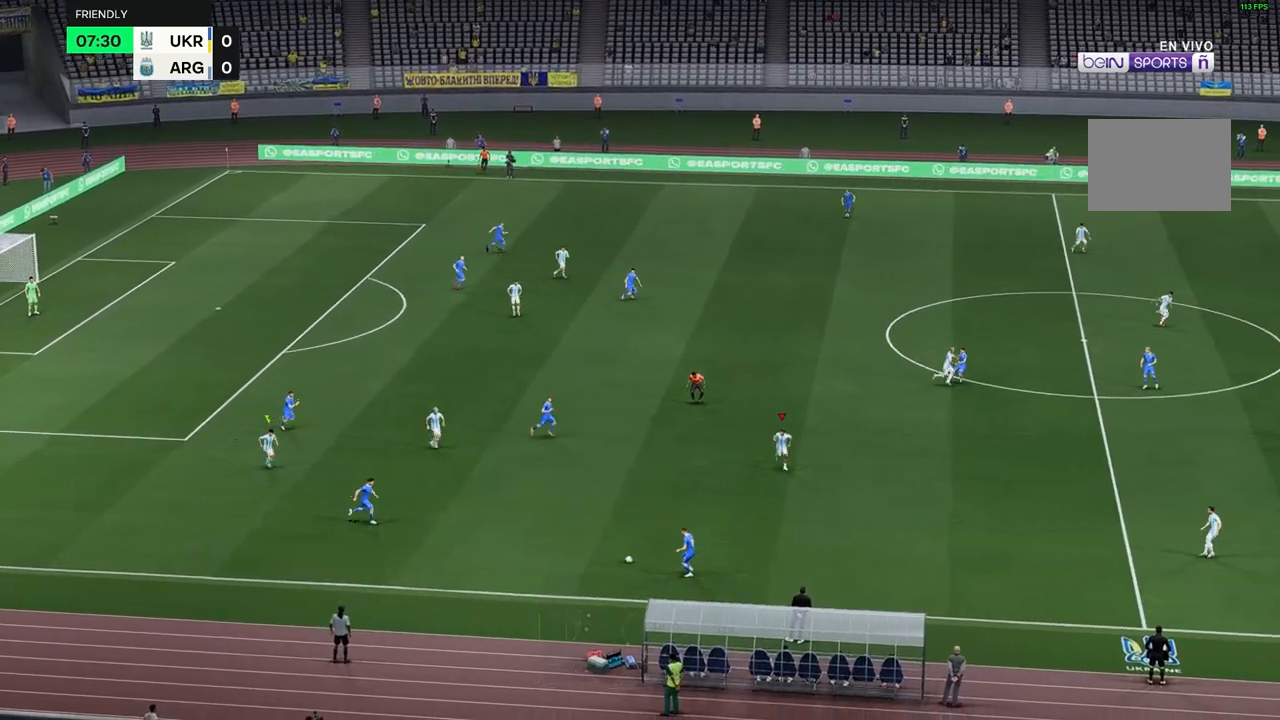
{"dt_ms": 500, "buttons": ["R2"], "left_stick": "down-right", "right_stick": "center", "events": []}
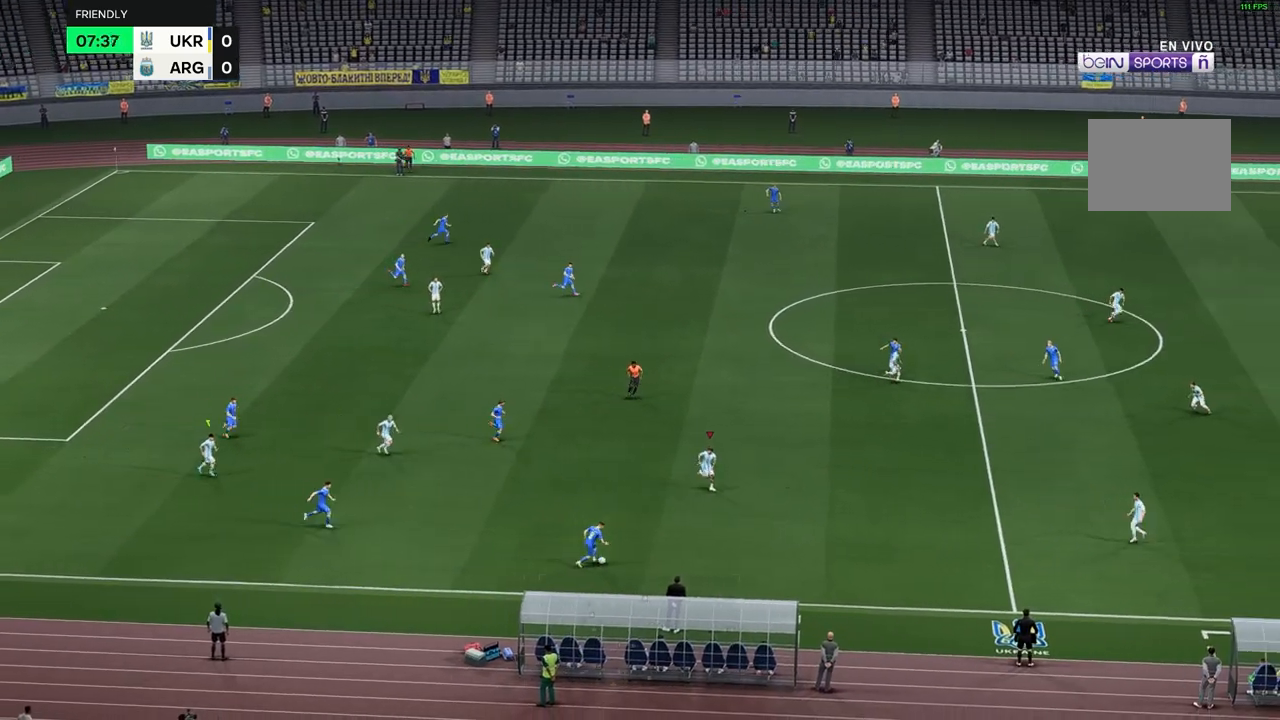
{"dt_ms": 500, "buttons": ["R2"], "left_stick": "down-right", "right_stick": "center", "events": []}
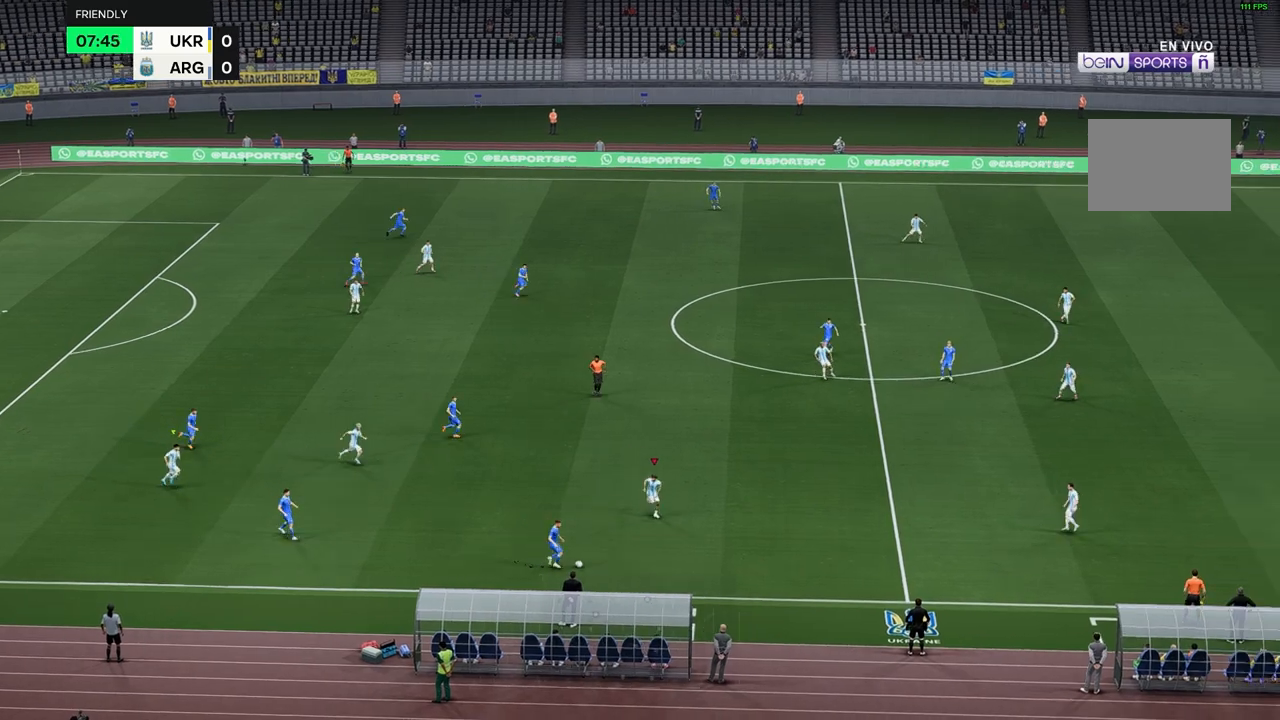
{"dt_ms": 500, "buttons": ["L2", "R2"], "left_stick": "down", "right_stick": "center", "events": [[367, "left_stick", "down"], [383, "L2", "down"]]}
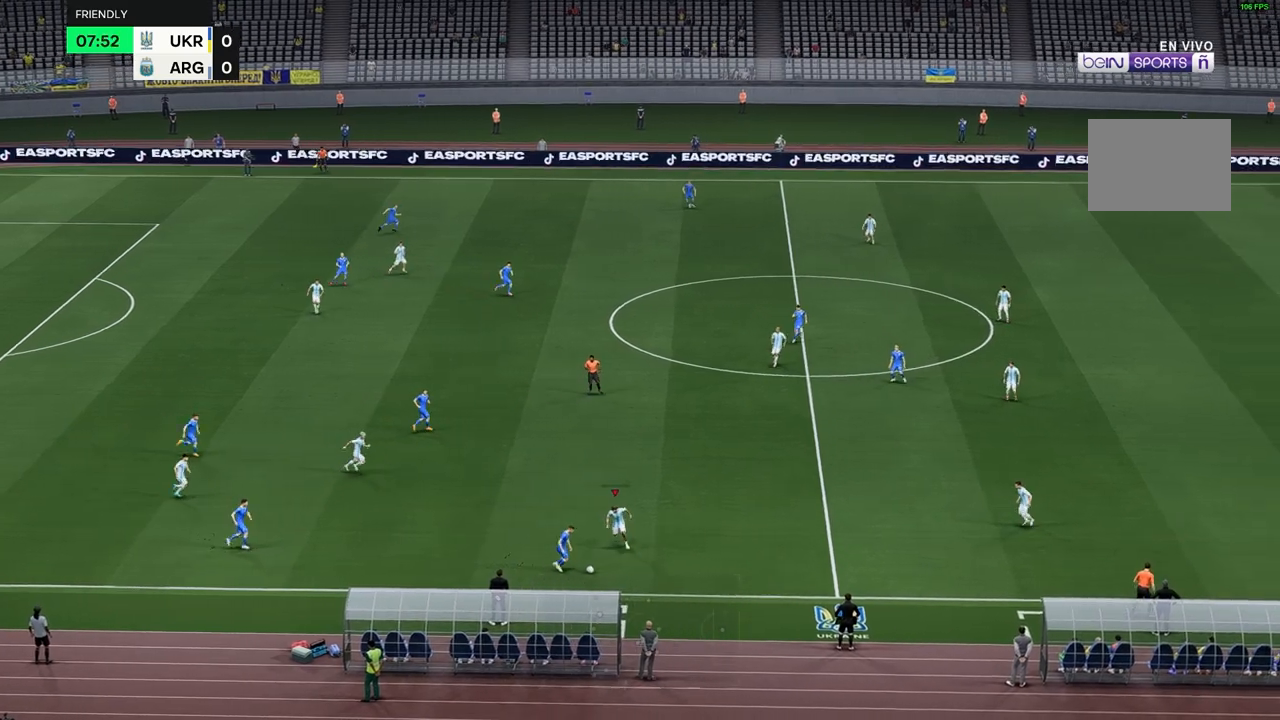
{"dt_ms": 500, "buttons": ["R2"], "left_stick": "down", "right_stick": "center", "events": [[283, "L2", "up"]]}
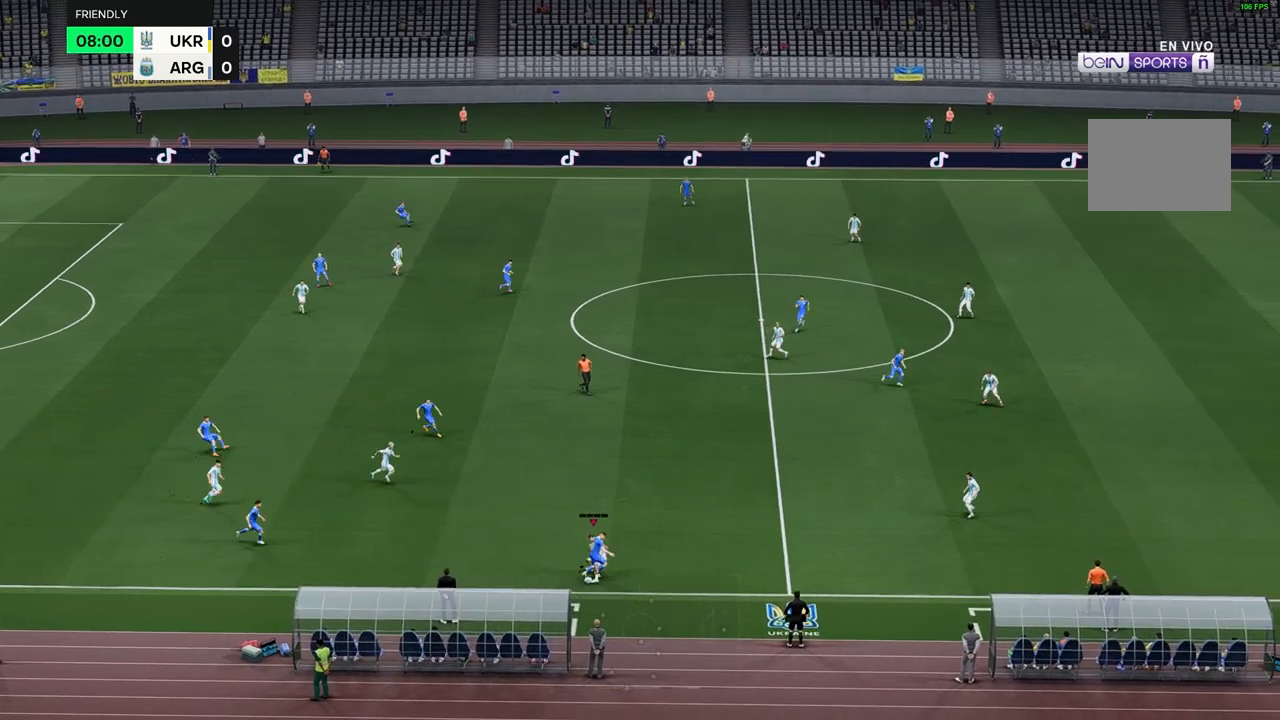
{"dt_ms": 500, "buttons": [], "left_stick": "up-right", "right_stick": "center", "events": [[33, "left_stick", "right"], [167, "B", "down"], [233, "B", "up"], [267, "R2", "up"], [267, "left_stick", "up-right"]]}
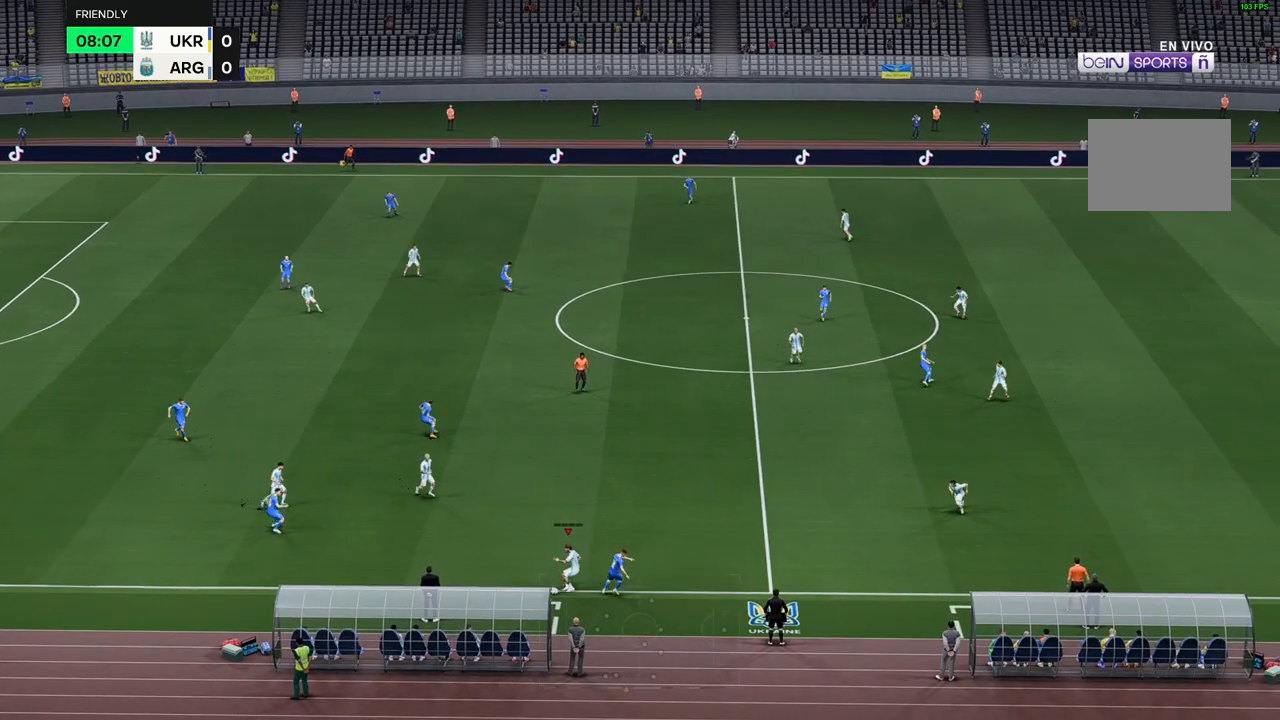
{"dt_ms": 500, "buttons": [], "left_stick": "up-right", "right_stick": "center", "events": []}
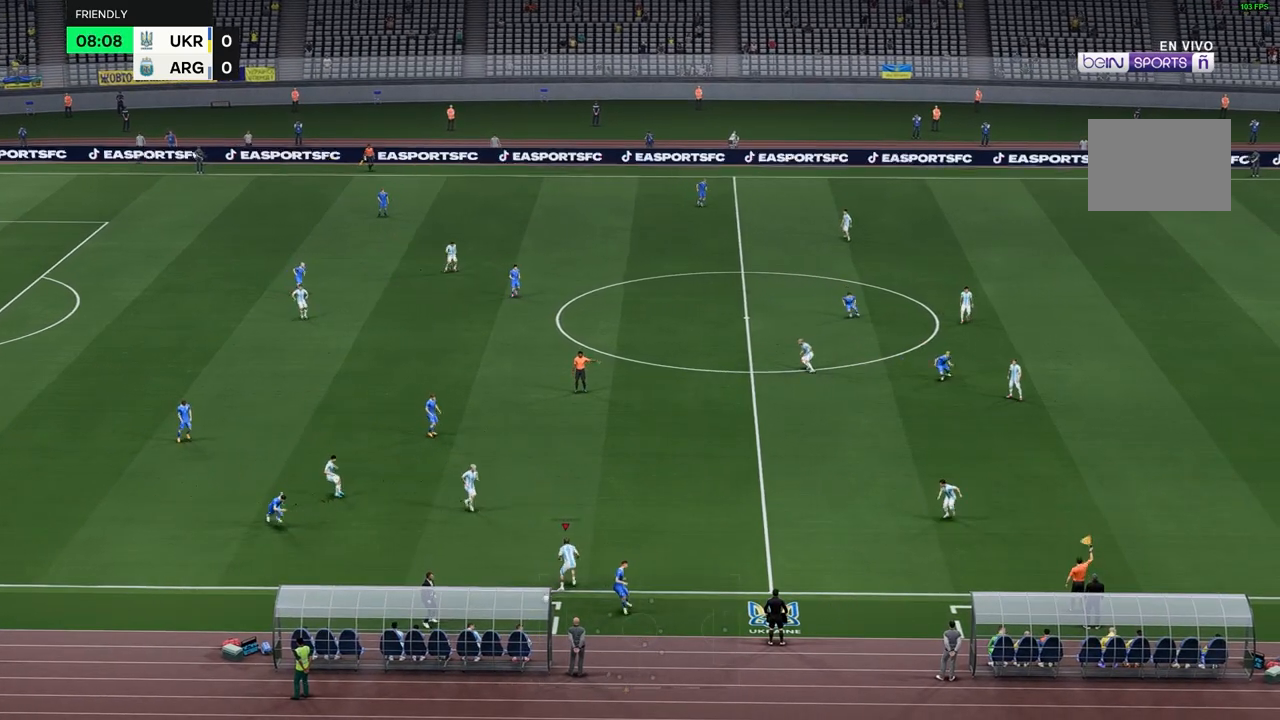
{"dt_ms": 500, "buttons": [], "left_stick": "center", "right_stick": "center", "events": [[283, "left_stick", "center"]]}
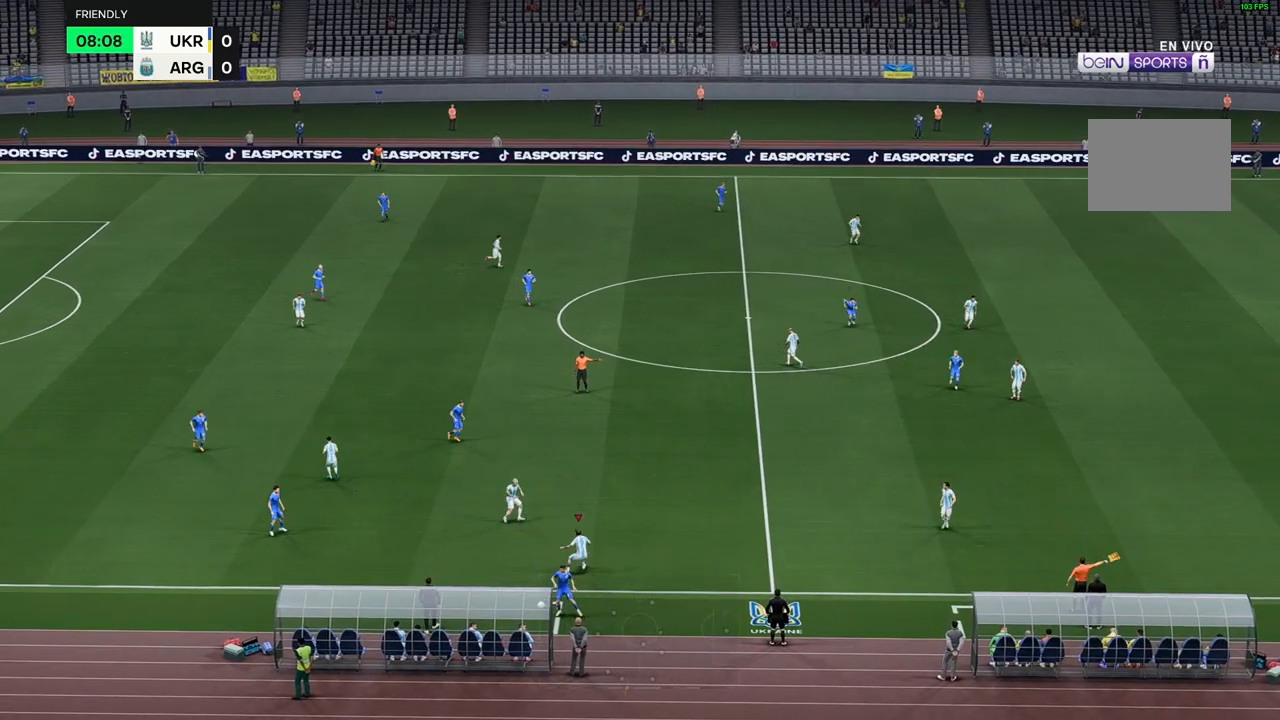
{"dt_ms": 500, "buttons": [], "left_stick": "right", "right_stick": "center", "events": [[150, "left_stick", "right"]]}
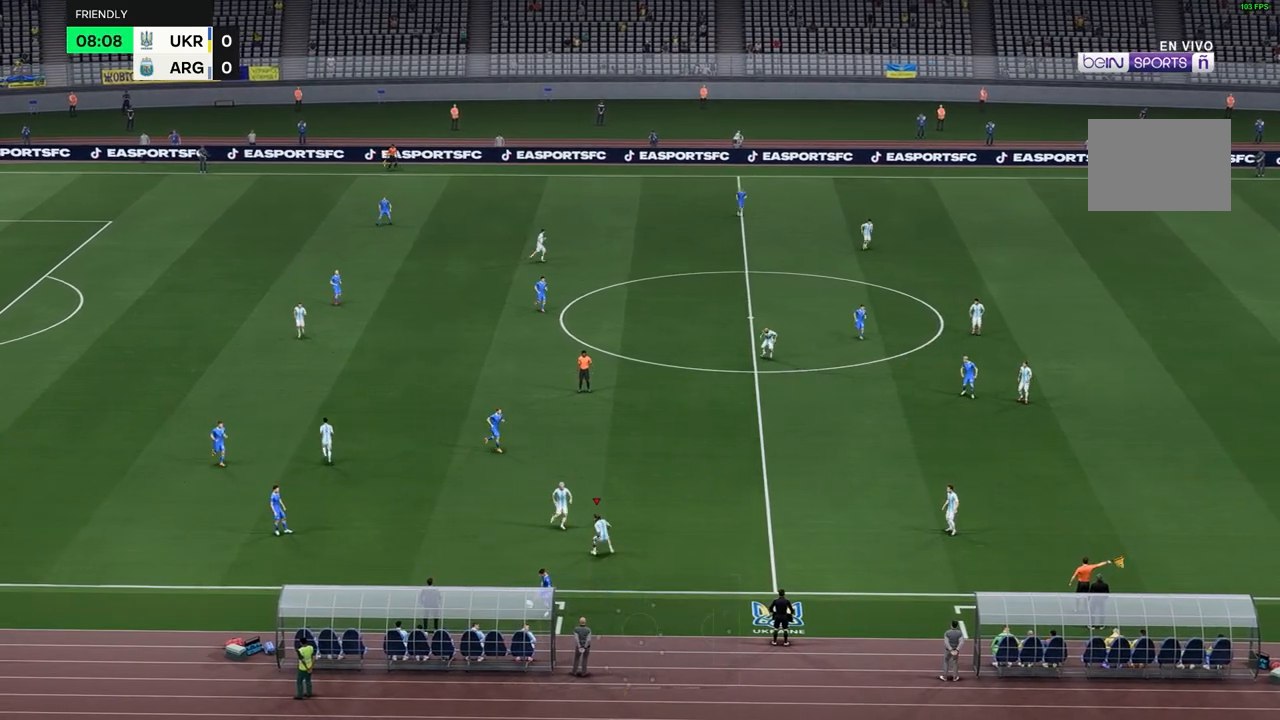
{"dt_ms": 500, "buttons": [], "left_stick": "right", "right_stick": "center", "events": []}
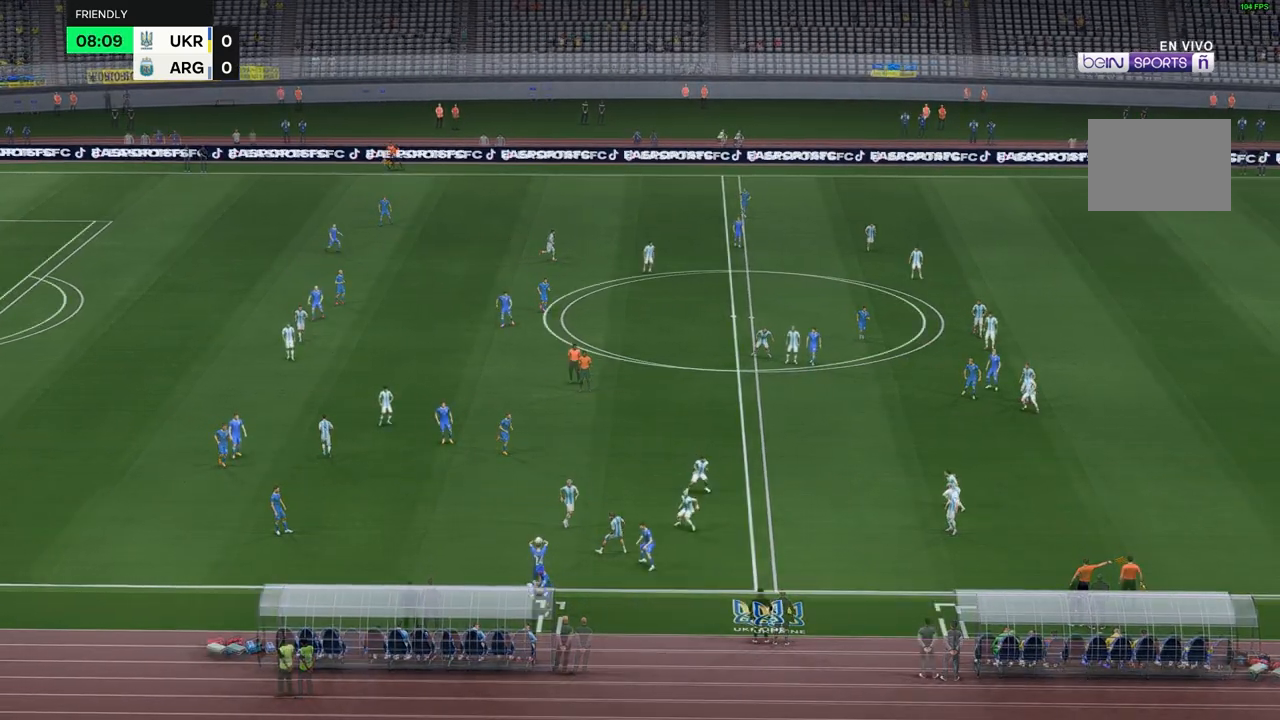
{"dt_ms": 500, "buttons": [], "left_stick": "center", "right_stick": "center", "events": [[317, "left_stick", "center"]]}
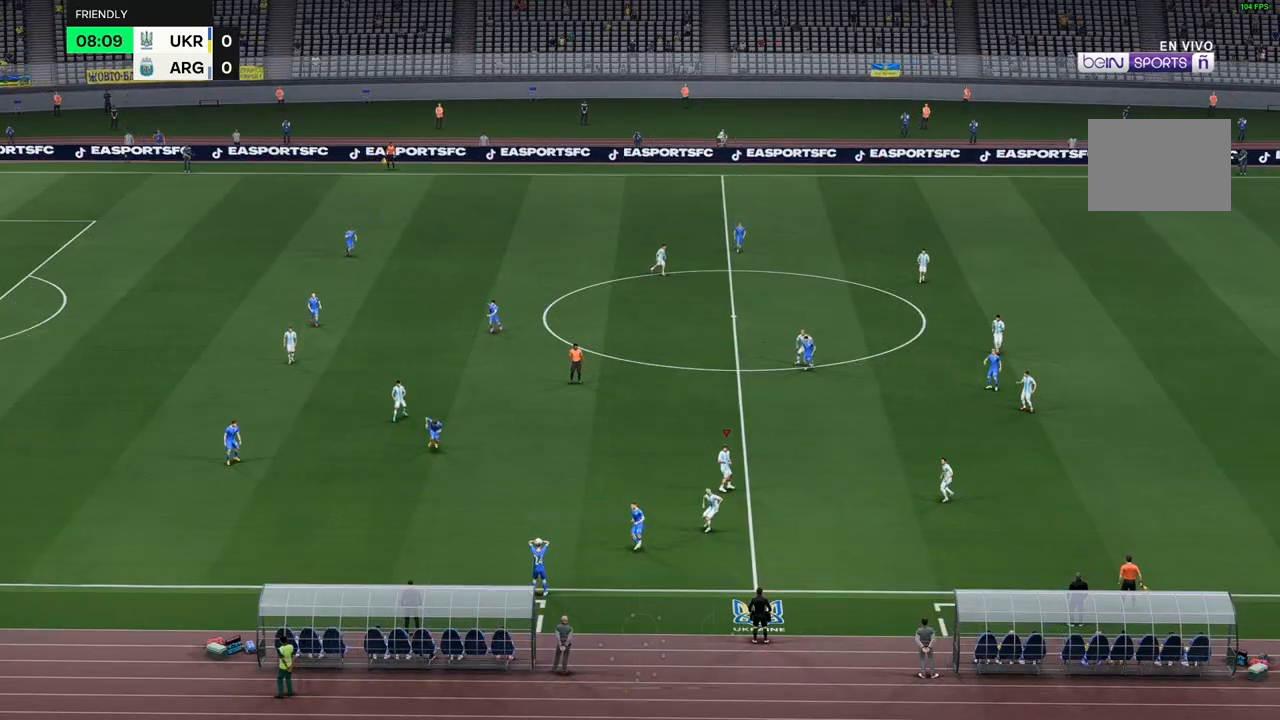
{"dt_ms": 500, "buttons": [], "left_stick": "center", "right_stick": "center", "events": []}
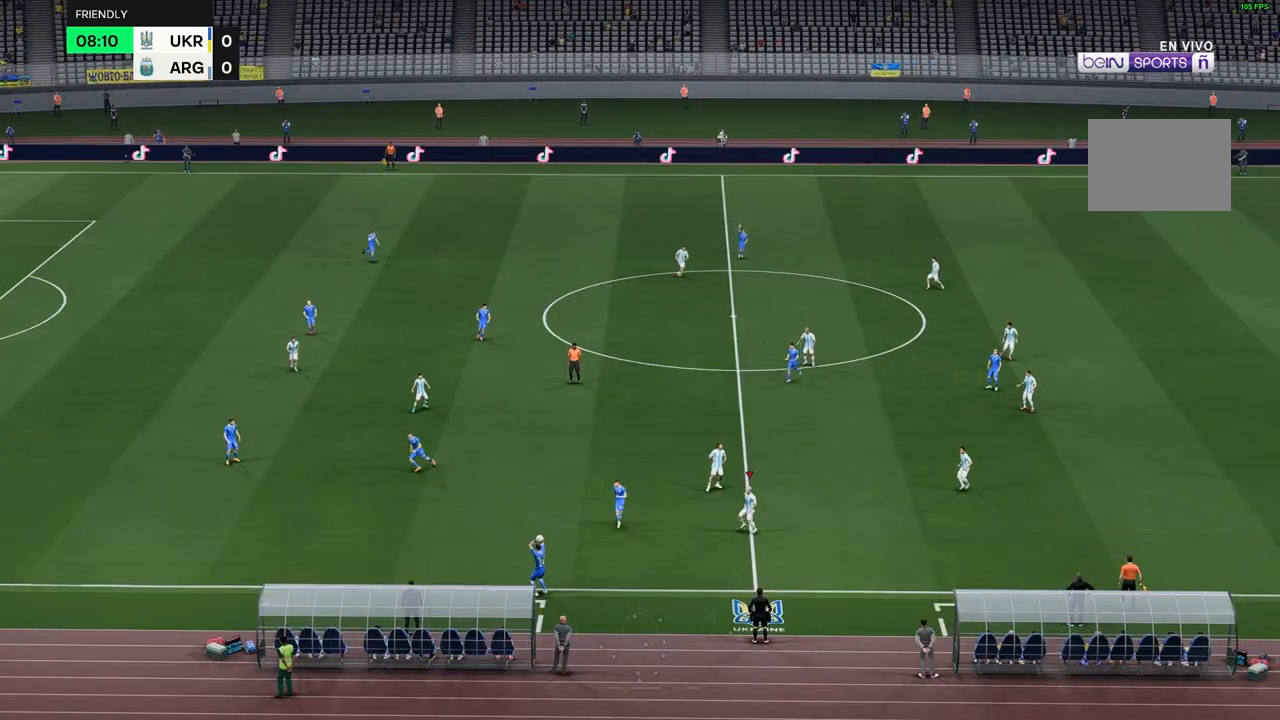
{"dt_ms": 500, "buttons": [], "left_stick": "center", "right_stick": "center", "events": []}
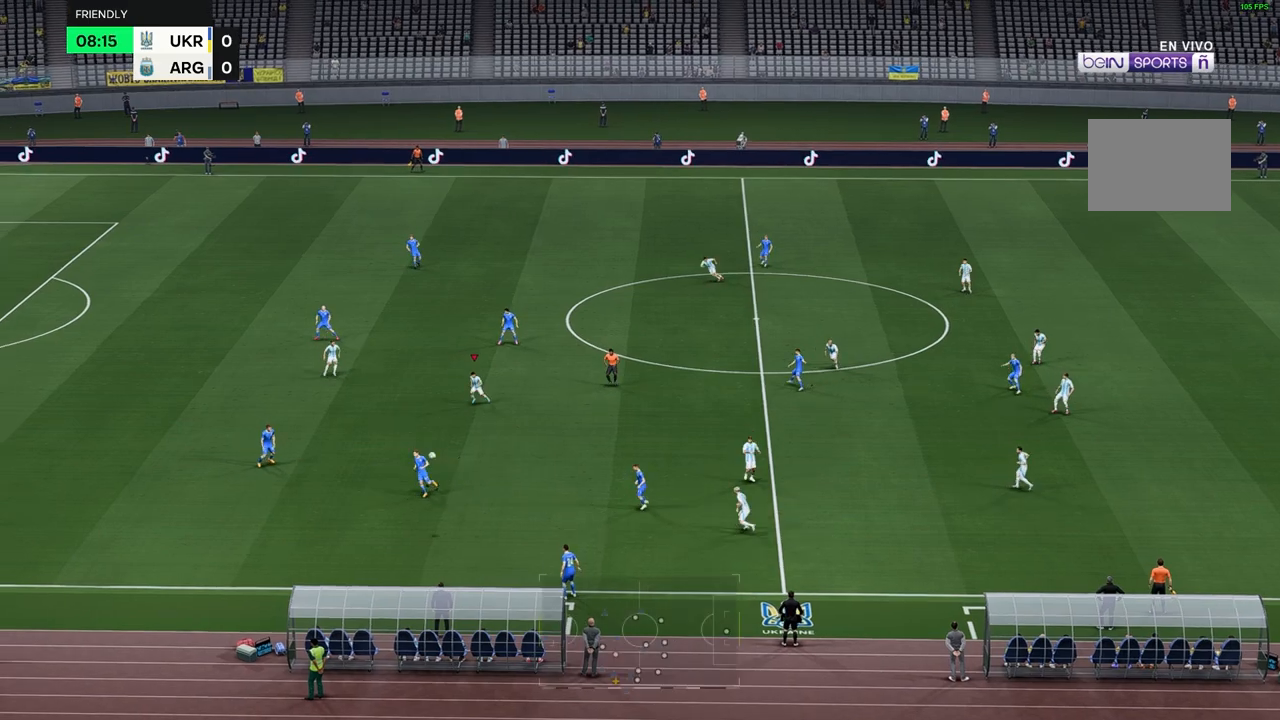
{"dt_ms": 500, "buttons": [], "left_stick": "center", "right_stick": "center", "events": []}